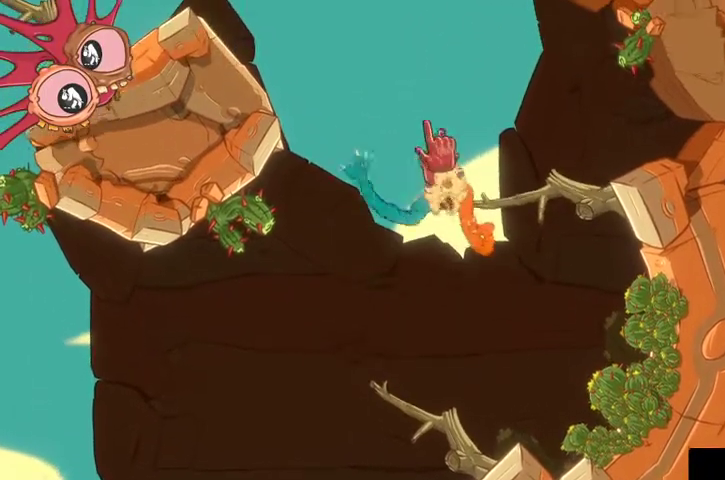
Gameplay with a controller (Xbox layout); each line is a JSON object with the inputs held at the frame after it. "events" lists button and stick changes between this image and that frame as [ms after this image, input, new state], when the widget could be followed in between.
{"buttons": ["L2", "R2"], "left_stick": "down-right", "right_stick": "center", "events": [[33, "right_stick", "center"], [167, "left_stick", "down-right"], [400, "L2", "down"]]}
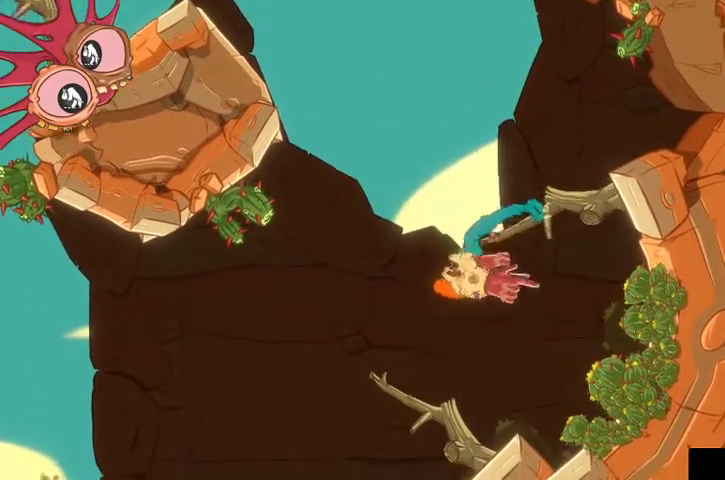
{"buttons": ["L2", "R2"], "left_stick": "down-left", "right_stick": "down-left", "events": [[33, "left_stick", "left"], [133, "left_stick", "down-left"], [200, "right_stick", "down-left"]]}
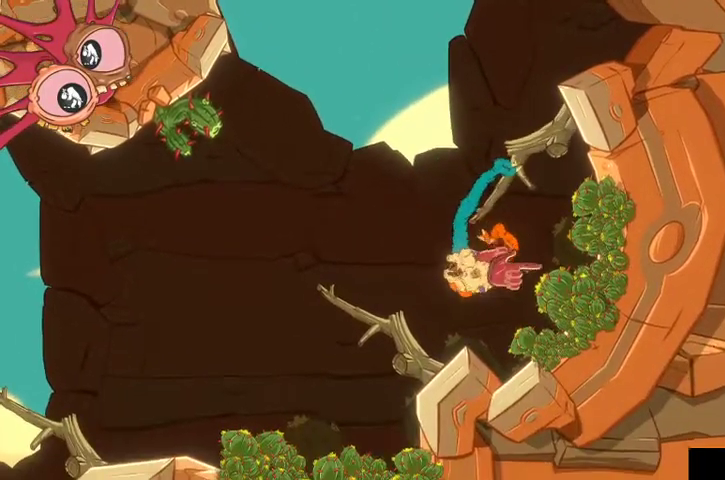
{"buttons": [], "left_stick": "up", "right_stick": "up", "events": [[33, "right_stick", "left"], [100, "left_stick", "left"], [133, "right_stick", "up-left"], [200, "left_stick", "up-left"], [333, "right_stick", "up"], [367, "left_stick", "up"], [433, "L2", "up"], [467, "R2", "up"]]}
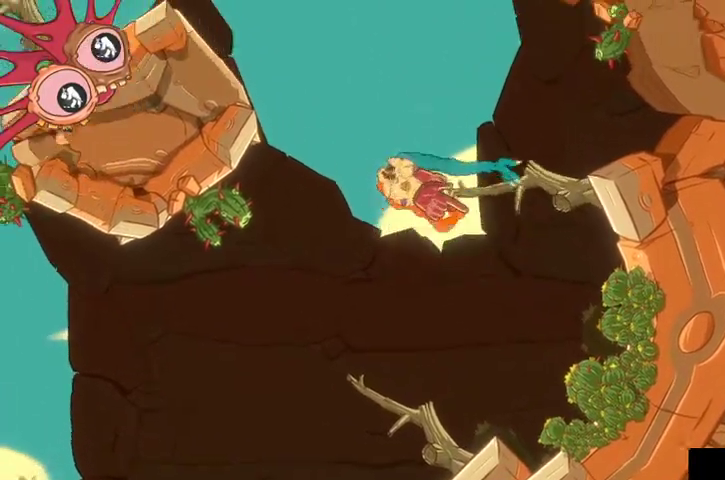
{"buttons": [], "left_stick": "up-left", "right_stick": "up-left", "events": [[333, "left_stick", "up-left"], [367, "right_stick", "up-left"]]}
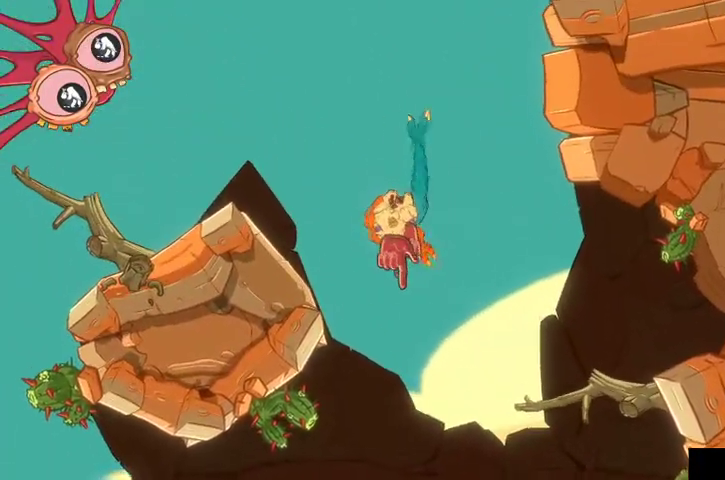
{"buttons": ["L2"], "left_stick": "up-left", "right_stick": "right", "events": [[33, "right_stick", "left"], [333, "right_stick", "down-left"], [433, "L2", "down"], [500, "right_stick", "right"]]}
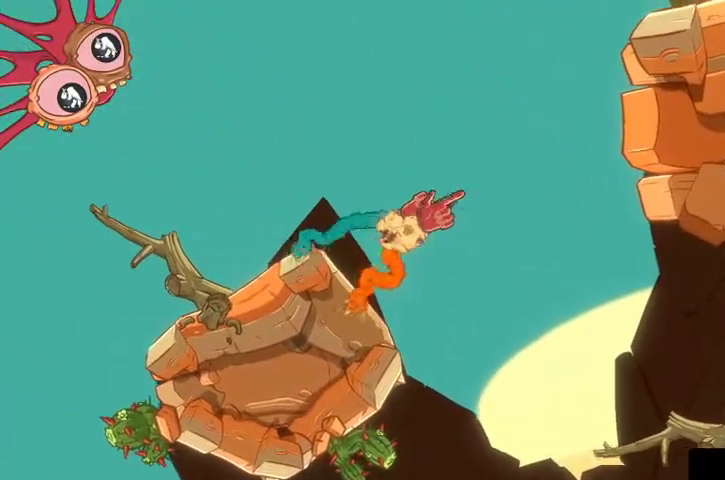
{"buttons": ["L2"], "left_stick": "up-left", "right_stick": "up", "events": [[33, "right_stick", "up-right"], [267, "right_stick", "up"]]}
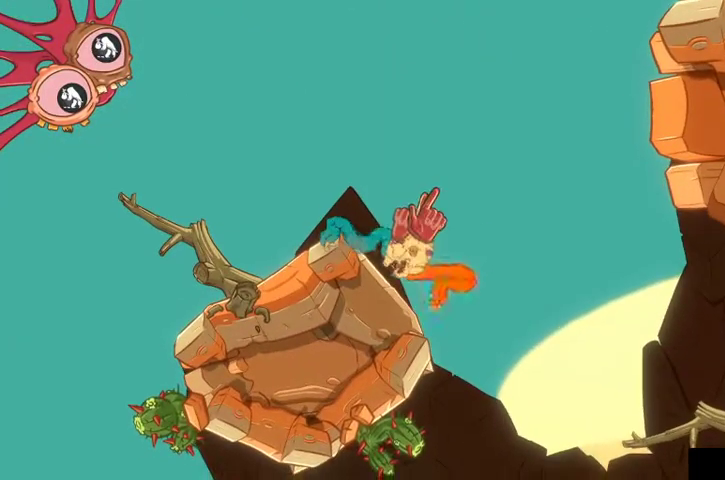
{"buttons": ["L2"], "left_stick": "up", "right_stick": "up", "events": [[133, "left_stick", "up"]]}
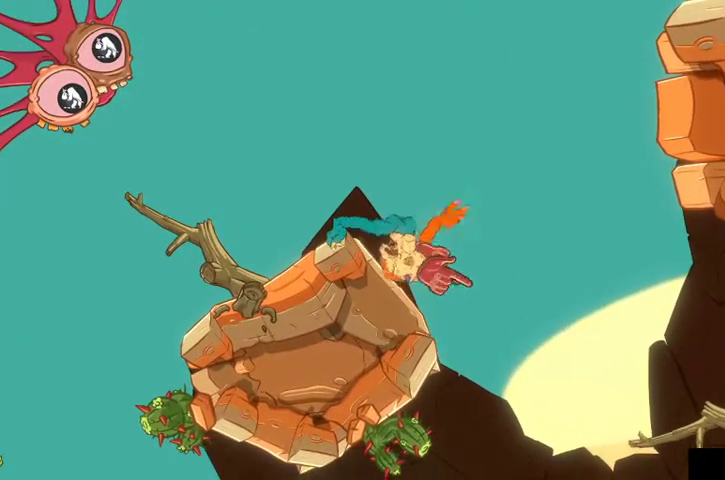
{"buttons": ["L2"], "left_stick": "up-left", "right_stick": "up-left", "events": [[300, "left_stick", "up-left"], [500, "right_stick", "up-left"]]}
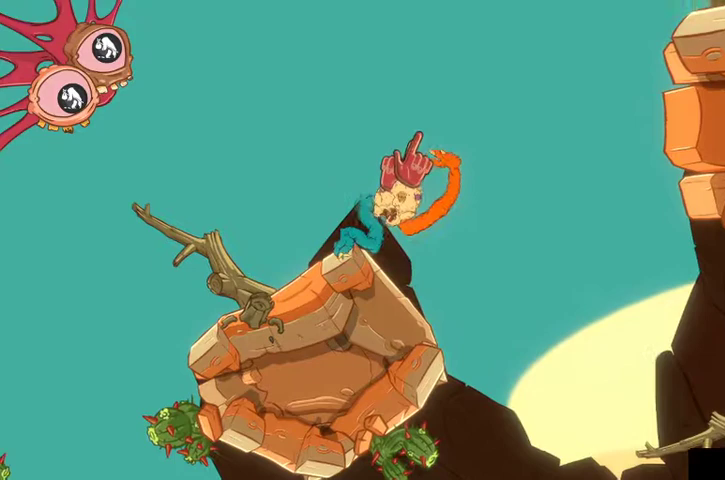
{"buttons": ["R2"], "left_stick": "down-right", "right_stick": "down-right", "events": [[133, "right_stick", "left"], [300, "L2", "up"], [300, "left_stick", "left"], [367, "right_stick", "down-left"], [433, "R2", "down"], [467, "left_stick", "down-right"], [467, "right_stick", "down-right"]]}
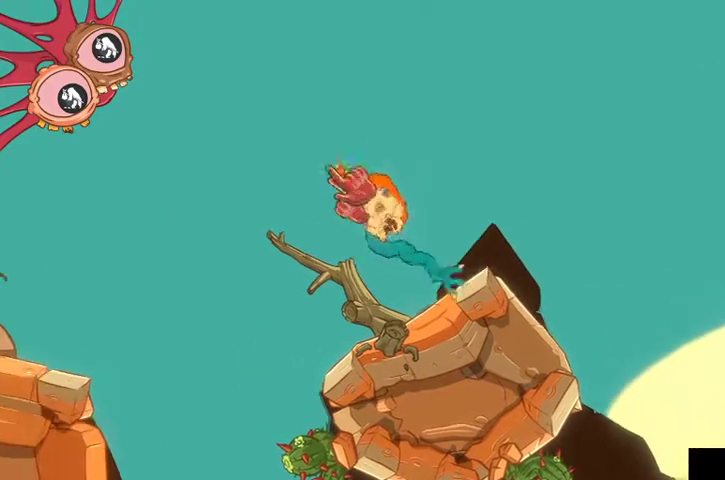
{"buttons": ["L2", "R2"], "left_stick": "up-right", "right_stick": "up", "events": [[33, "right_stick", "right"], [200, "left_stick", "right"], [200, "right_stick", "up-right"], [300, "left_stick", "up"], [300, "right_stick", "up"], [333, "L2", "down"], [433, "left_stick", "up-right"]]}
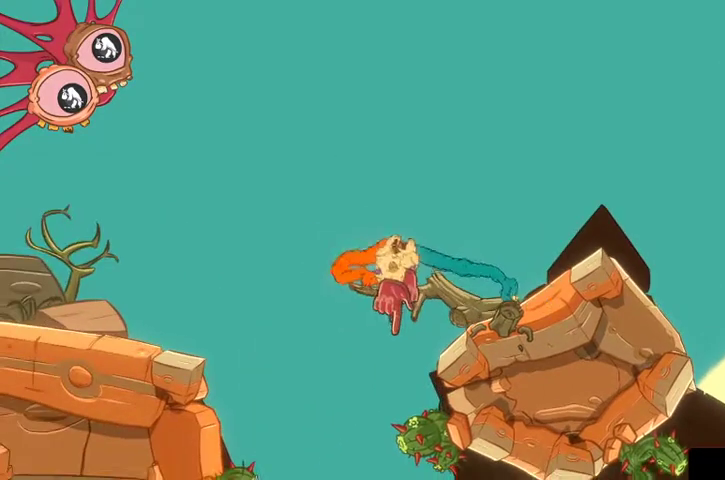
{"buttons": ["L2", "R2"], "left_stick": "up-left", "right_stick": "center", "events": [[67, "right_stick", "center"], [200, "left_stick", "up"], [367, "left_stick", "up-left"]]}
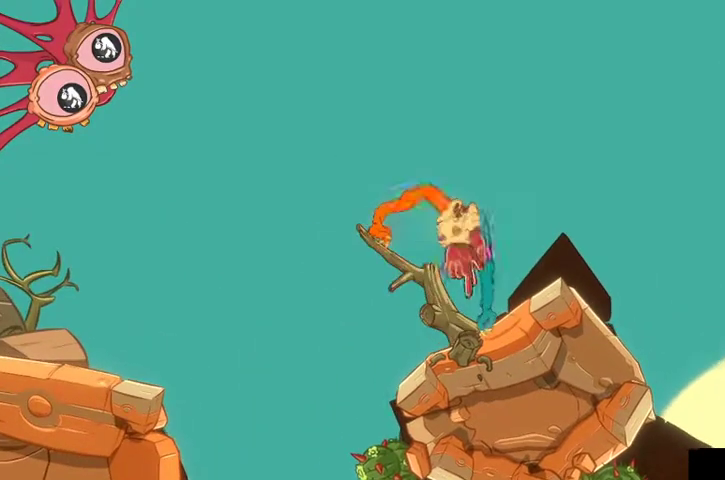
{"buttons": ["R2"], "left_stick": "up", "right_stick": "up", "events": [[433, "L2", "up"], [433, "left_stick", "up"], [433, "right_stick", "up"]]}
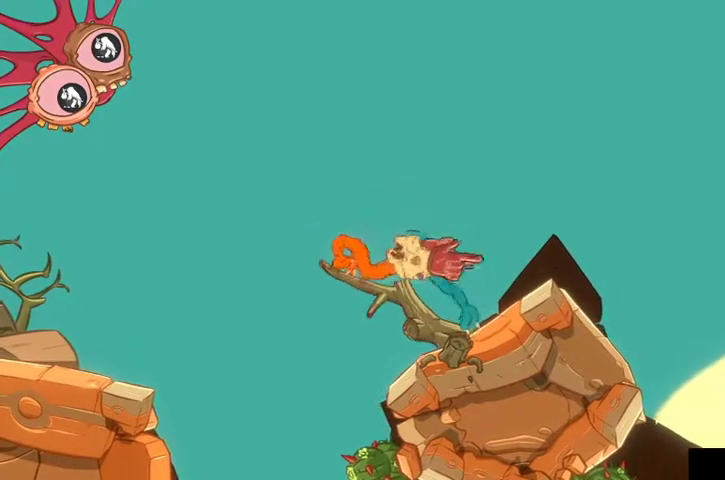
{"buttons": ["R2"], "left_stick": "center", "right_stick": "right", "events": [[133, "left_stick", "up-left"], [167, "right_stick", "right"], [267, "left_stick", "down"], [433, "left_stick", "center"]]}
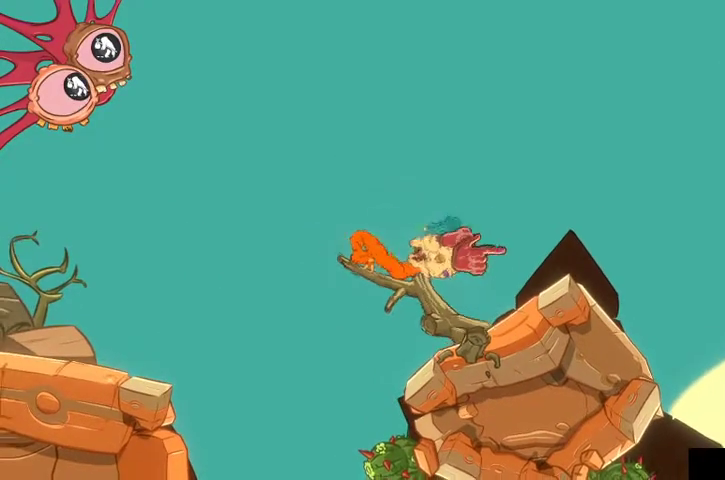
{"buttons": ["R2"], "left_stick": "left", "right_stick": "up", "events": [[33, "right_stick", "up"], [233, "left_stick", "left"]]}
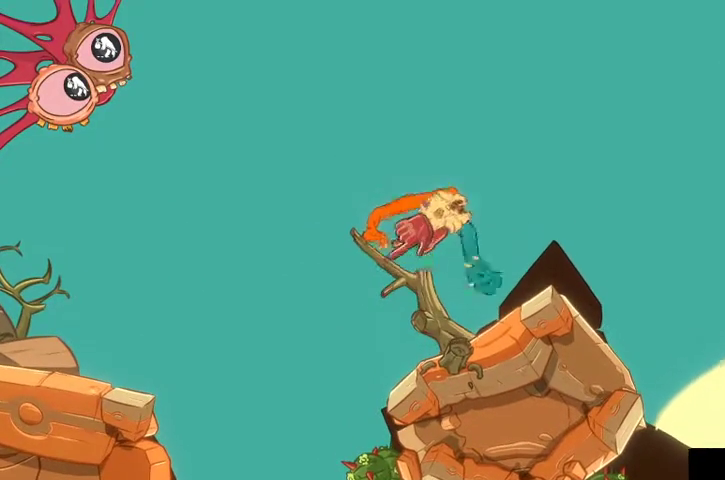
{"buttons": ["L2", "R2"], "left_stick": "up-left", "right_stick": "up", "events": [[33, "right_stick", "center"], [233, "L2", "down"], [433, "left_stick", "up-left"], [467, "right_stick", "up"]]}
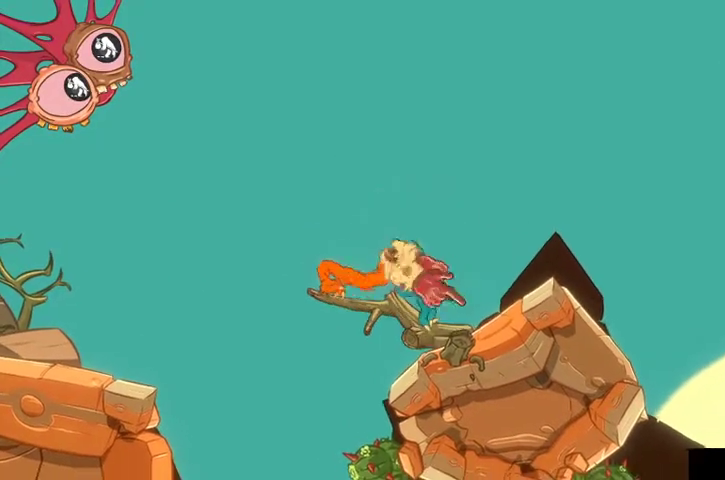
{"buttons": ["L2", "R2"], "left_stick": "up", "right_stick": "up-right", "events": [[167, "left_stick", "up"], [333, "right_stick", "up-right"]]}
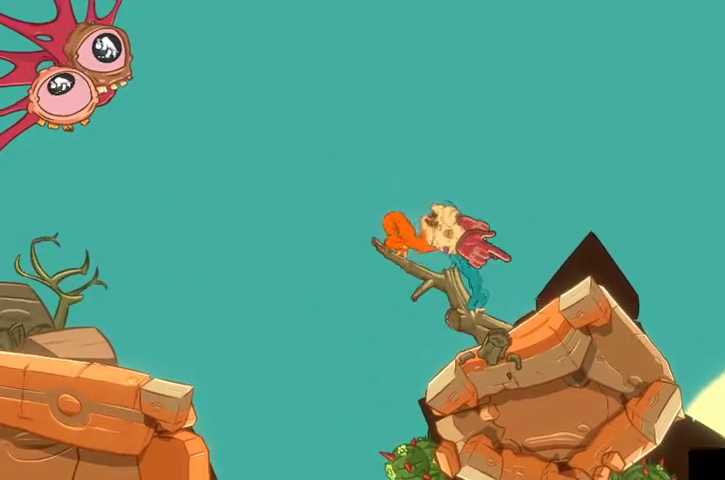
{"buttons": ["L2", "R2"], "left_stick": "up", "right_stick": "up", "events": [[100, "left_stick", "up-right"], [367, "left_stick", "up"], [433, "right_stick", "up"]]}
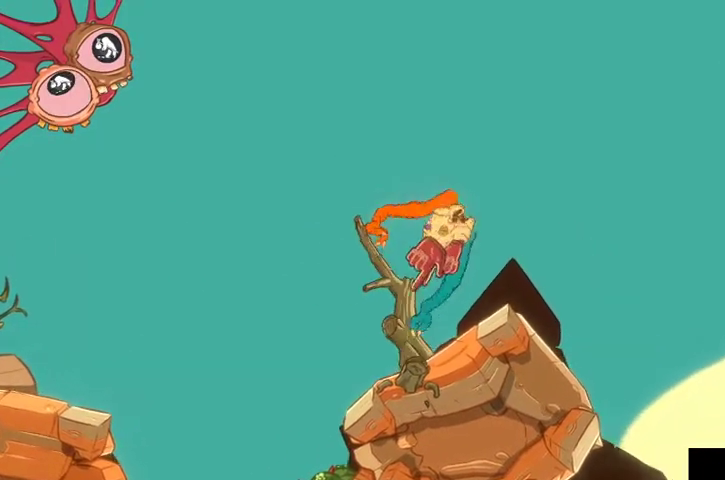
{"buttons": ["L2", "R2"], "left_stick": "left", "right_stick": "left", "events": [[33, "left_stick", "up-left"], [333, "right_stick", "up-left"], [467, "left_stick", "left"], [467, "right_stick", "left"]]}
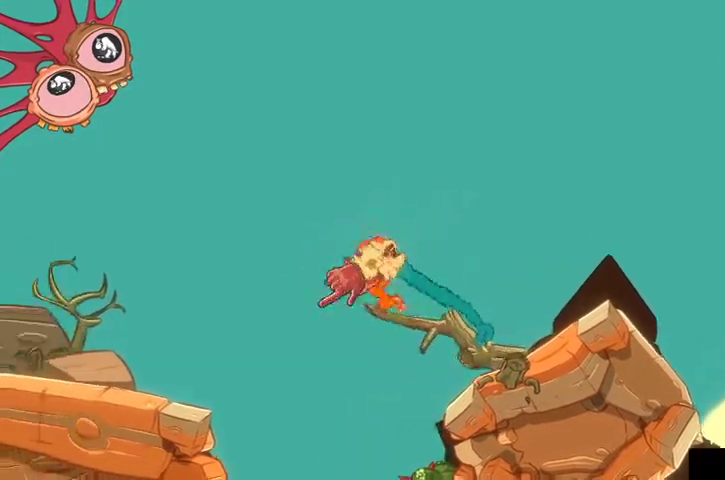
{"buttons": ["L2", "R2"], "left_stick": "up-left", "right_stick": "left", "events": [[467, "left_stick", "up-left"]]}
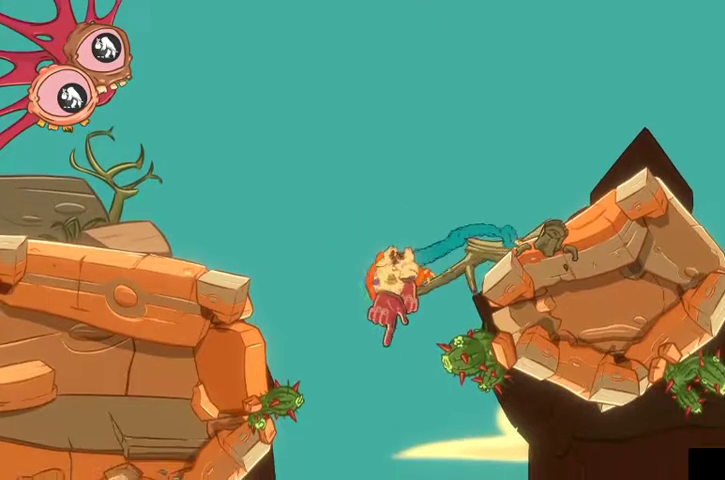
{"buttons": [], "left_stick": "up-right", "right_stick": "up-right", "events": [[100, "left_stick", "up"], [100, "right_stick", "up"], [267, "left_stick", "up-right"], [300, "L2", "up"], [333, "R2", "up"], [333, "right_stick", "up-right"]]}
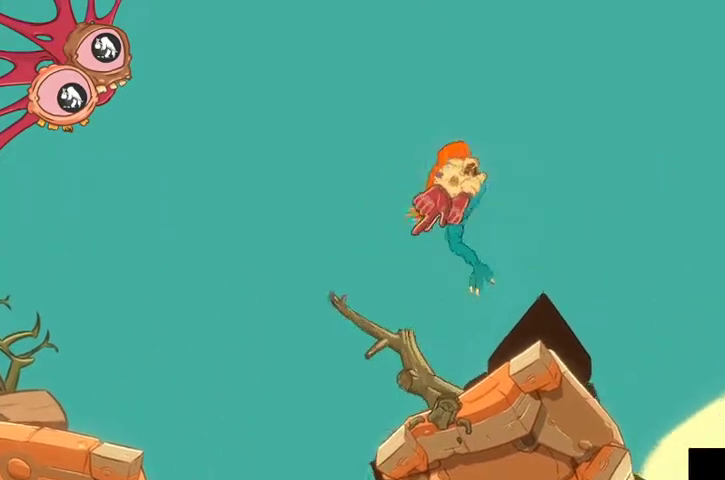
{"buttons": [], "left_stick": "up-right", "right_stick": "up-right", "events": []}
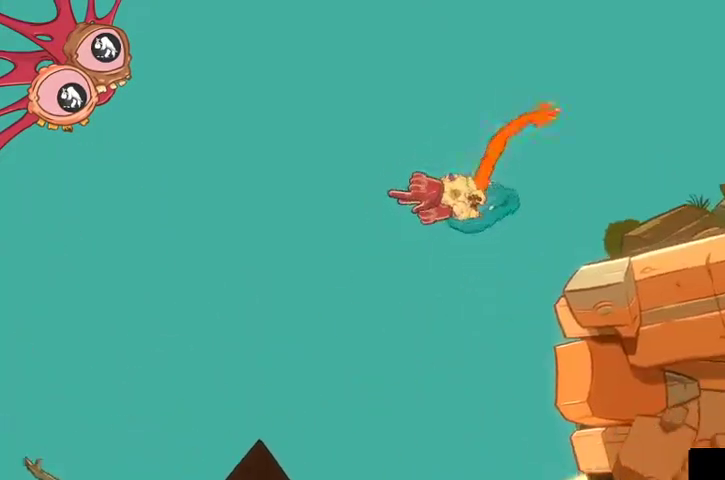
{"buttons": [], "left_stick": "right", "right_stick": "right", "events": [[200, "left_stick", "right"], [233, "right_stick", "right"]]}
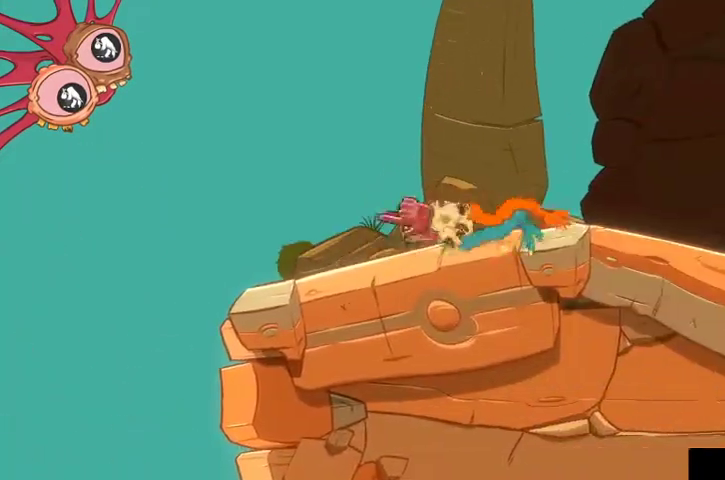
{"buttons": [], "left_stick": "down-right", "right_stick": "right", "events": [[100, "left_stick", "up-right"], [100, "right_stick", "up-right"], [467, "left_stick", "down-right"], [500, "right_stick", "right"]]}
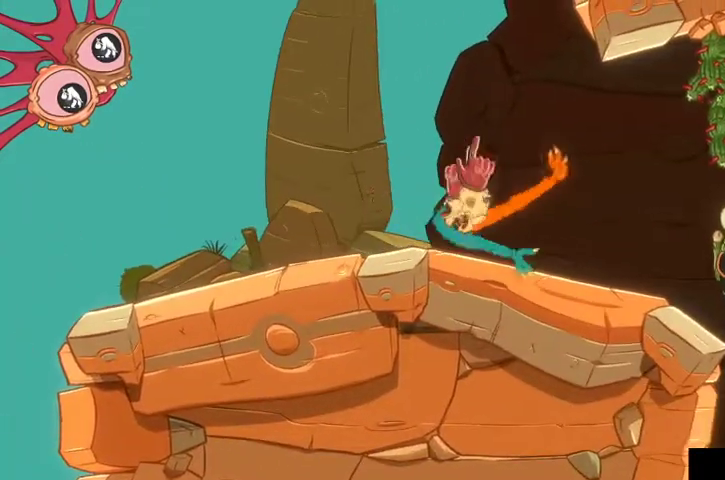
{"buttons": ["L2", "R2"], "left_stick": "left", "right_stick": "center", "events": [[233, "left_stick", "down-left"], [267, "L2", "down"], [400, "R2", "down"], [400, "left_stick", "left"], [400, "right_stick", "center"]]}
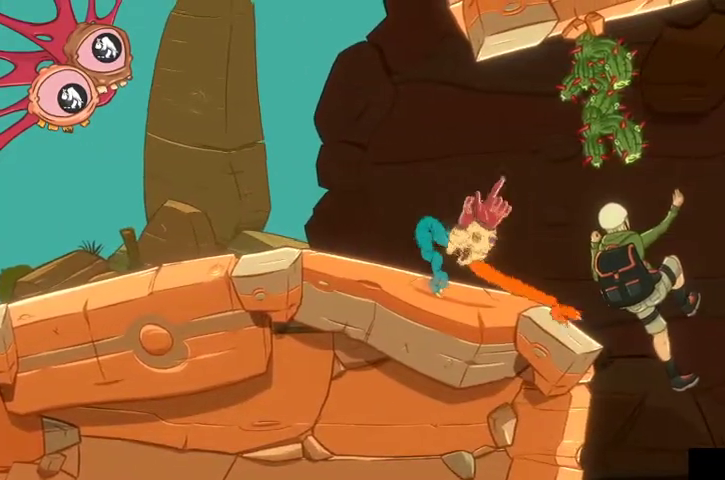
{"buttons": ["L2"], "left_stick": "right", "right_stick": "right", "events": [[333, "right_stick", "right"], [400, "R2", "up"], [467, "left_stick", "right"]]}
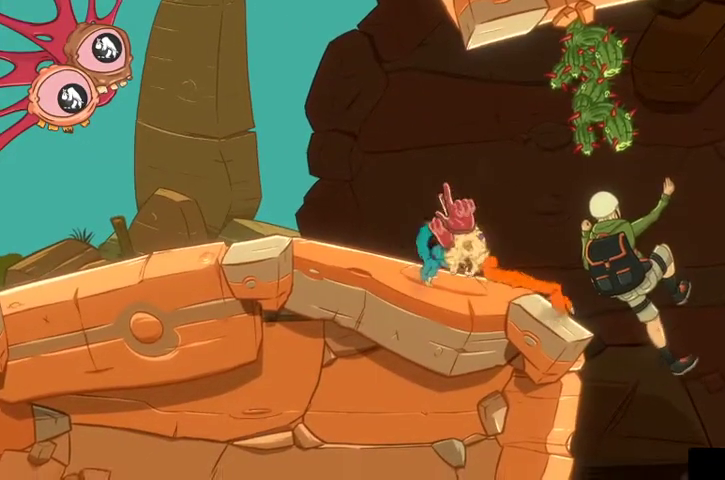
{"buttons": ["L2", "R2"], "left_stick": "center", "right_stick": "center", "events": [[167, "R2", "down"], [200, "left_stick", "up-left"], [200, "right_stick", "up-right"], [333, "right_stick", "center"], [433, "left_stick", "center"]]}
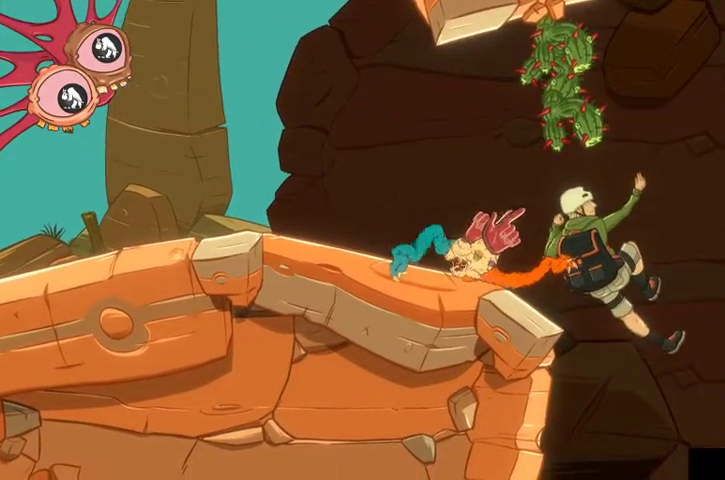
{"buttons": ["L2", "R2"], "left_stick": "center", "right_stick": "center", "events": []}
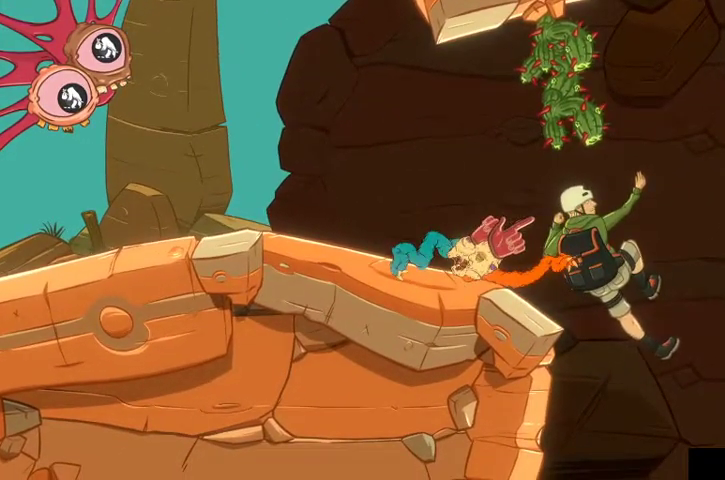
{"buttons": ["L2", "R2"], "left_stick": "center", "right_stick": "center", "events": []}
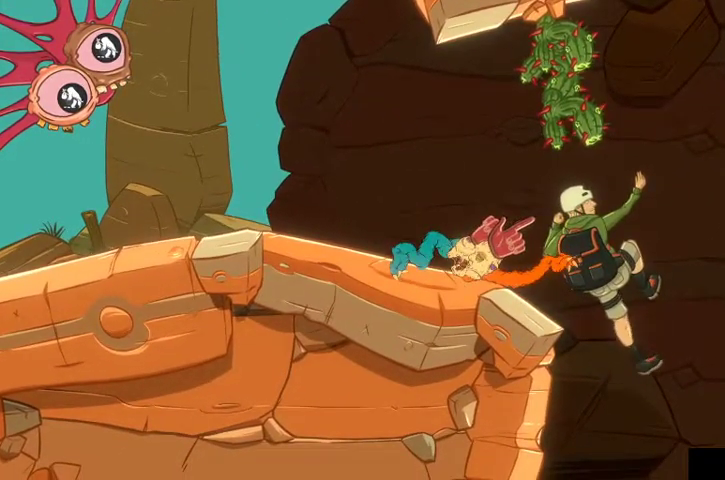
{"buttons": ["L2", "R2"], "left_stick": "center", "right_stick": "center", "events": []}
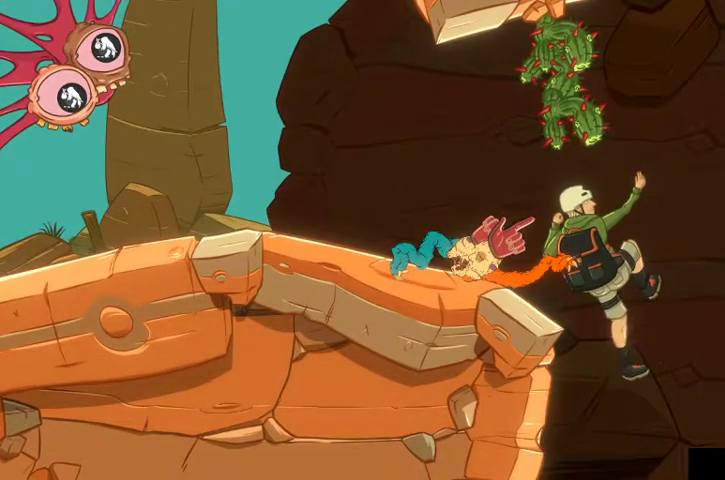
{"buttons": ["L2", "R2"], "left_stick": "center", "right_stick": "center", "events": []}